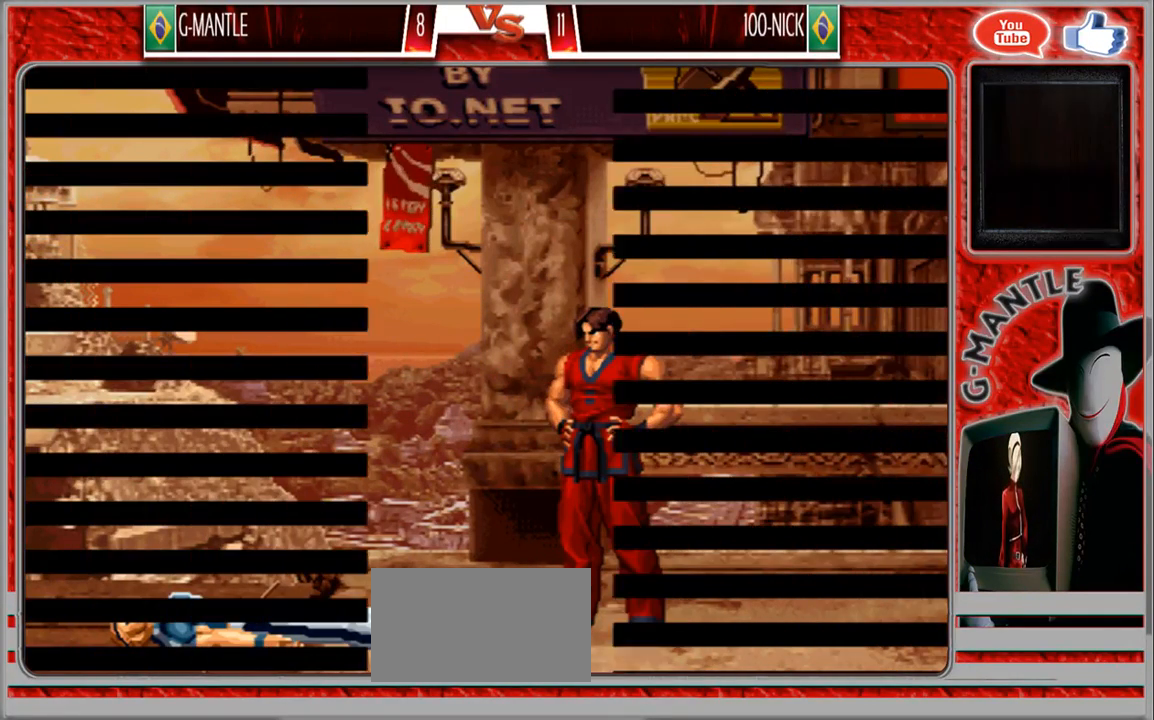
Gameplay with a controller (arcade stick); each line is a JSON object with the inputs held at the frame after it (dt_ms = milliseconds from this image to that frame). "events" lists button and stick changes between this image and that frame as [ms after this image, input, new state], when the widget could be followed in between. Not read: A L3 R3 other_buttons.
{"dt_ms": 500, "buttons": [], "left_stick": "down-right", "events": [[483, "left_stick", "down-right"]]}
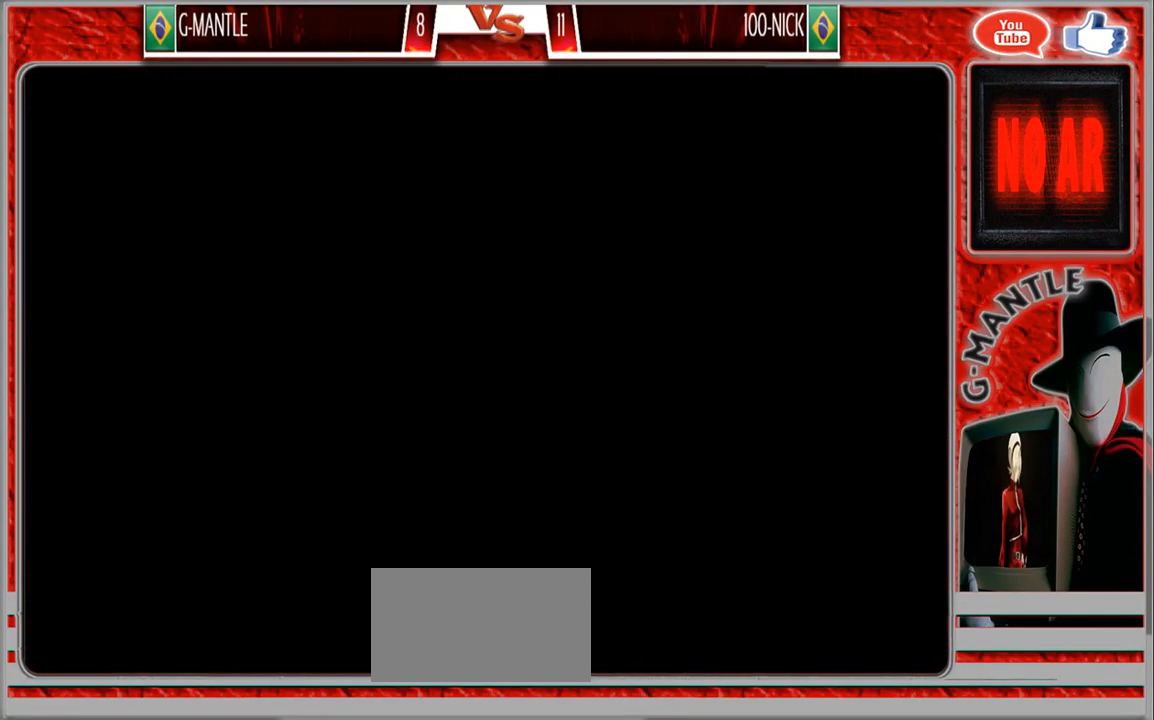
{"dt_ms": 1000, "buttons": [], "left_stick": "right", "events": [[83, "left_stick", "right"]]}
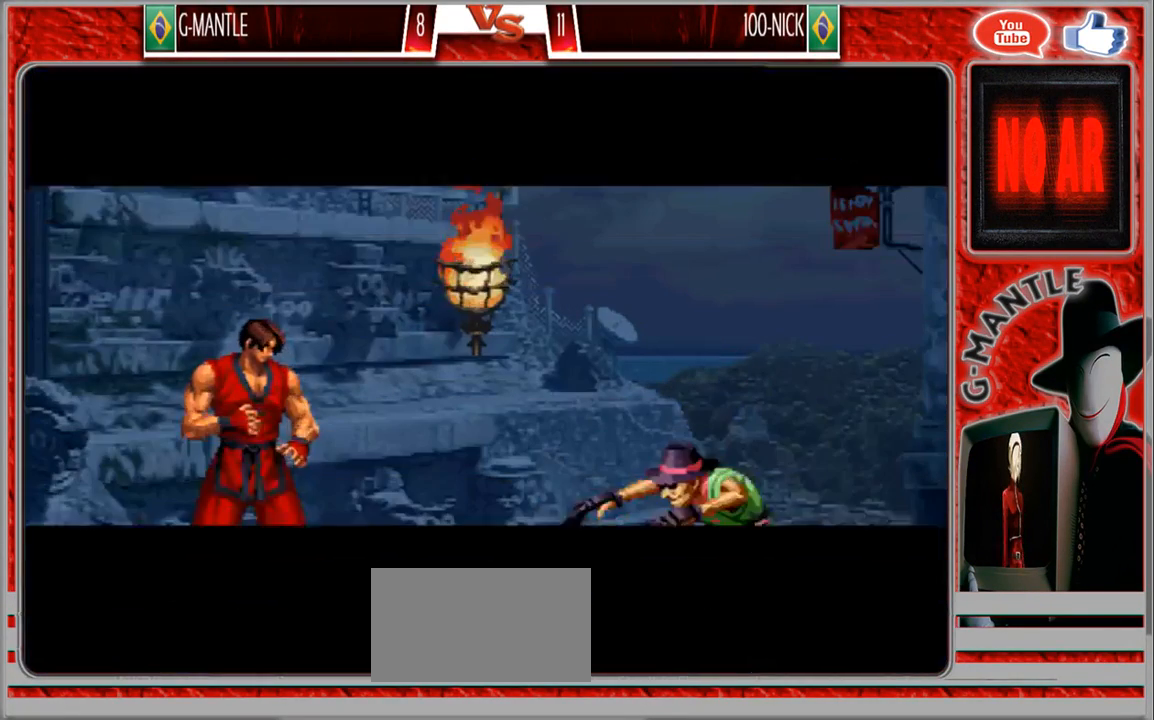
{"dt_ms": 500, "buttons": [], "left_stick": "down", "events": [[350, "left_stick", "center"], [417, "left_stick", "down"]]}
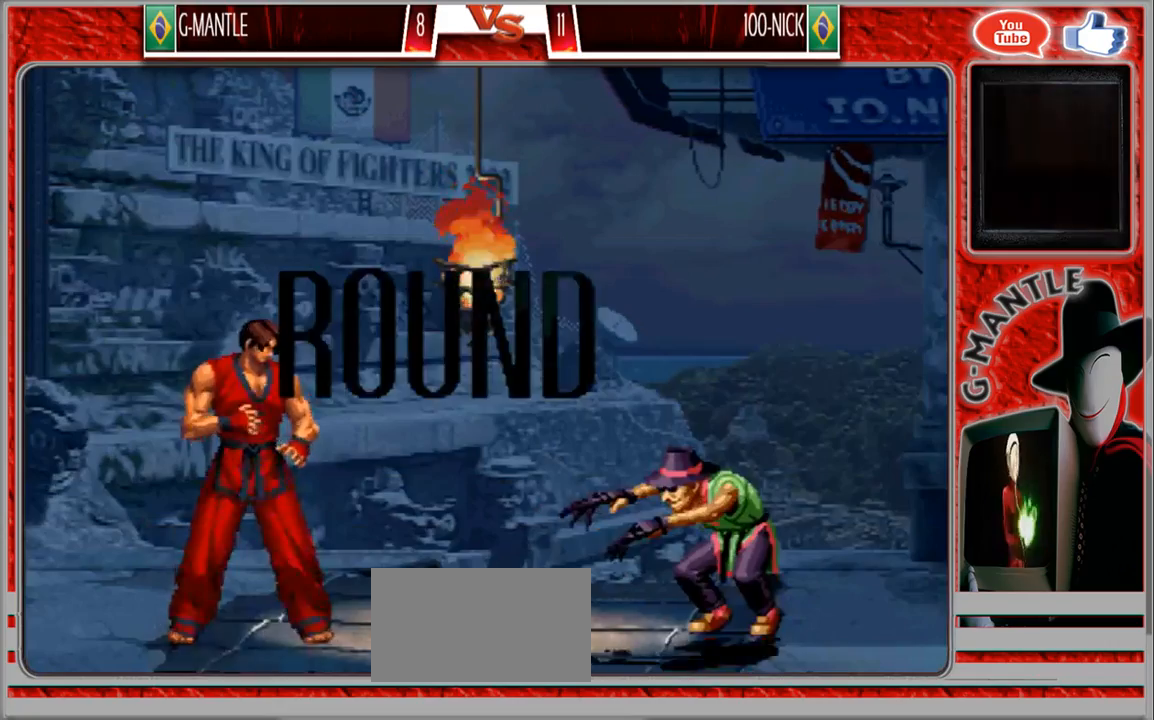
{"dt_ms": 500, "buttons": [], "left_stick": "center", "events": [[167, "left_stick", "left"], [250, "left_stick", "center"]]}
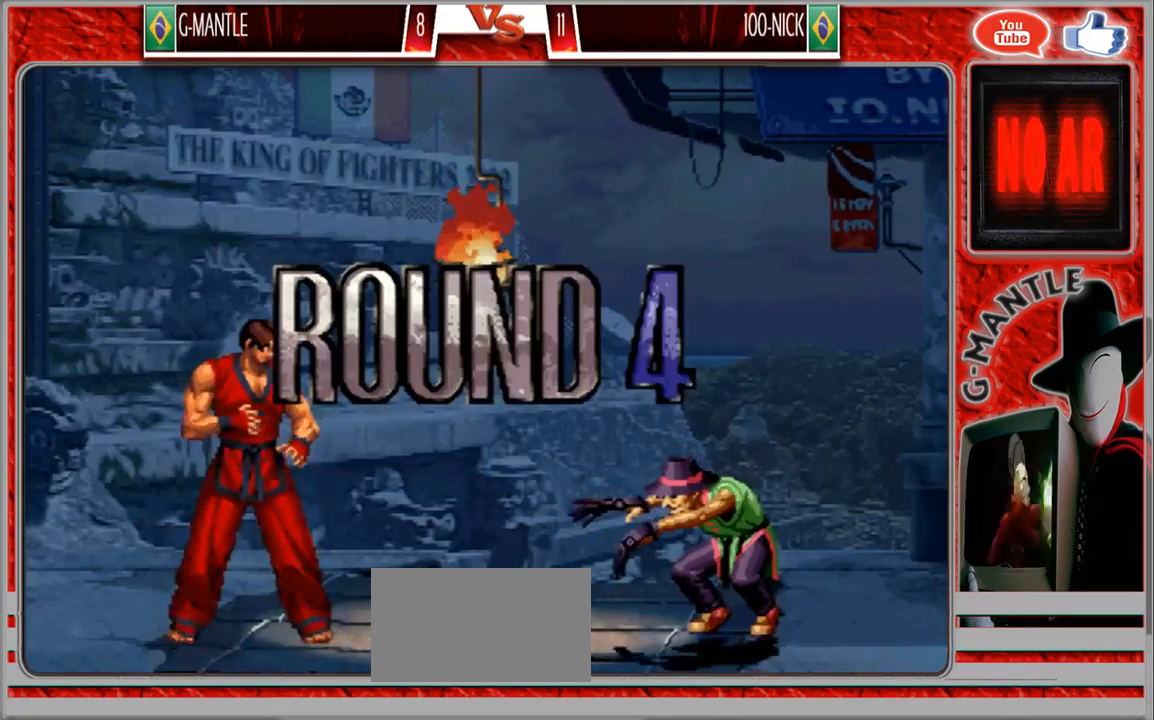
{"dt_ms": 500, "buttons": [], "left_stick": "center", "events": []}
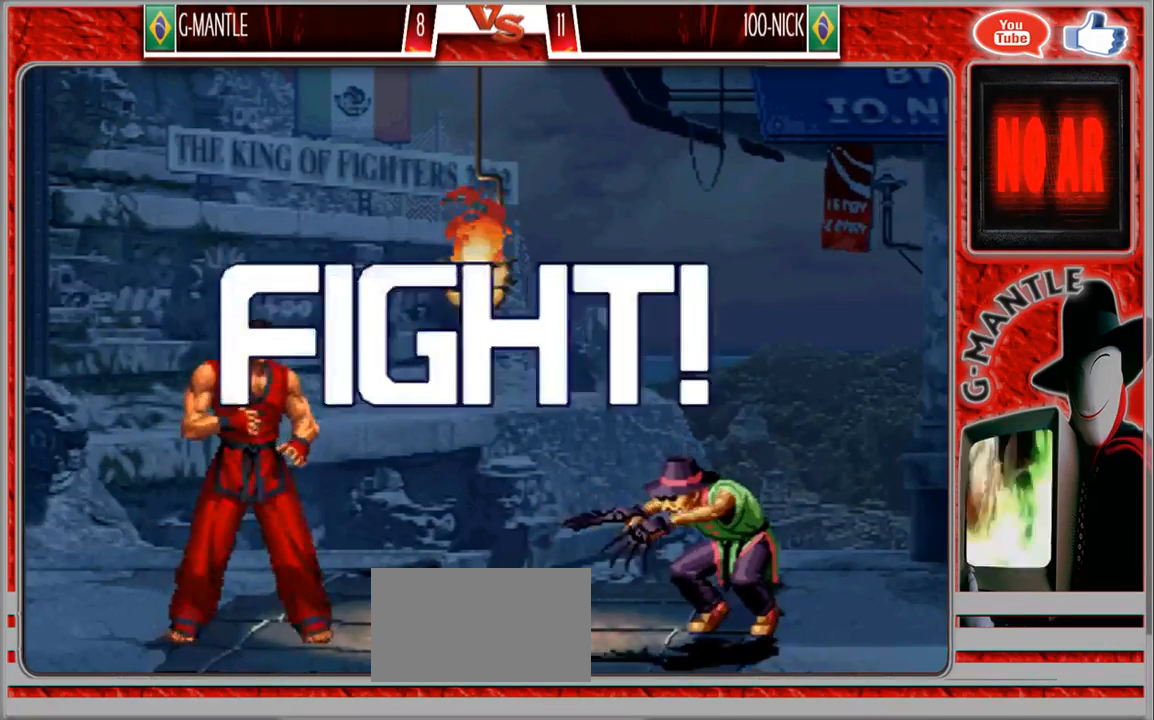
{"dt_ms": 500, "buttons": [], "left_stick": "center", "events": []}
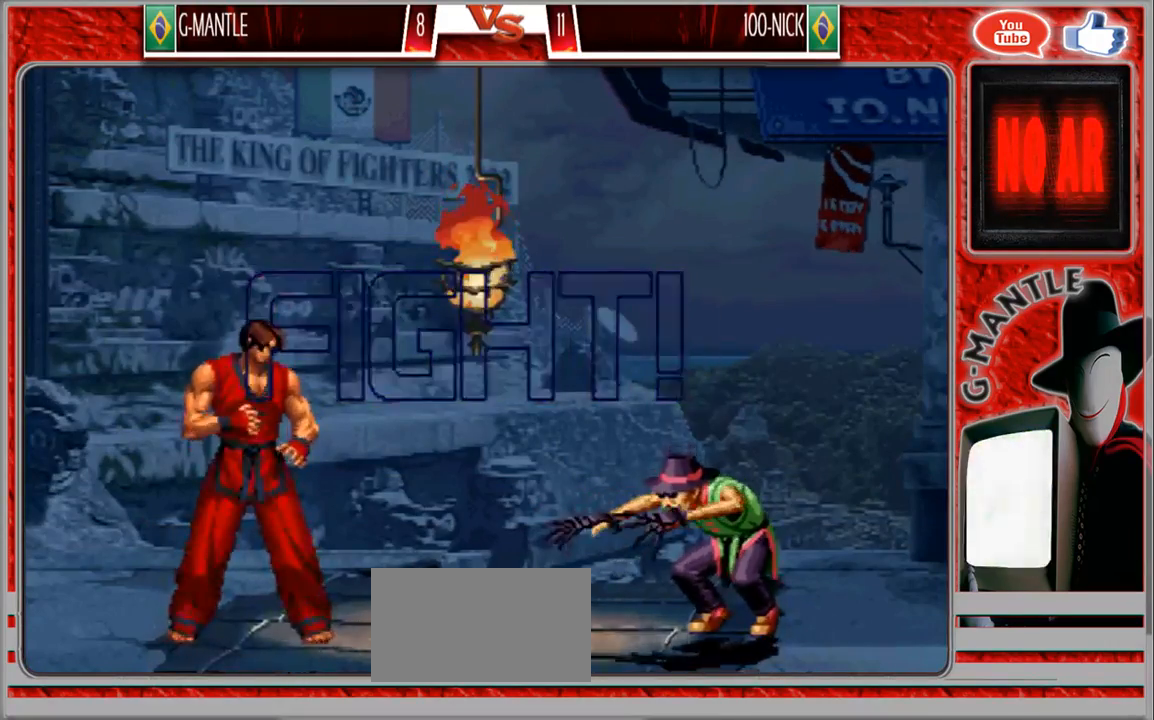
{"dt_ms": 500, "buttons": [], "left_stick": "left", "events": [[67, "left_stick", "left"], [217, "left_stick", "center"], [267, "left_stick", "left"]]}
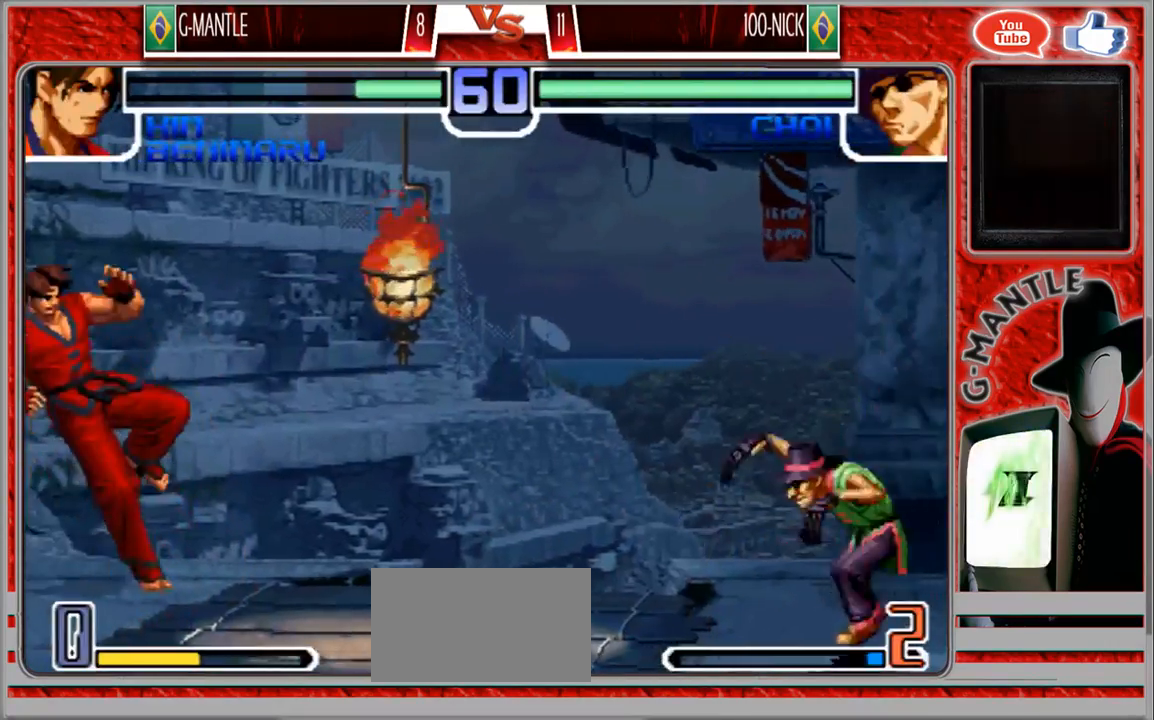
{"dt_ms": 500, "buttons": [], "left_stick": "left"}
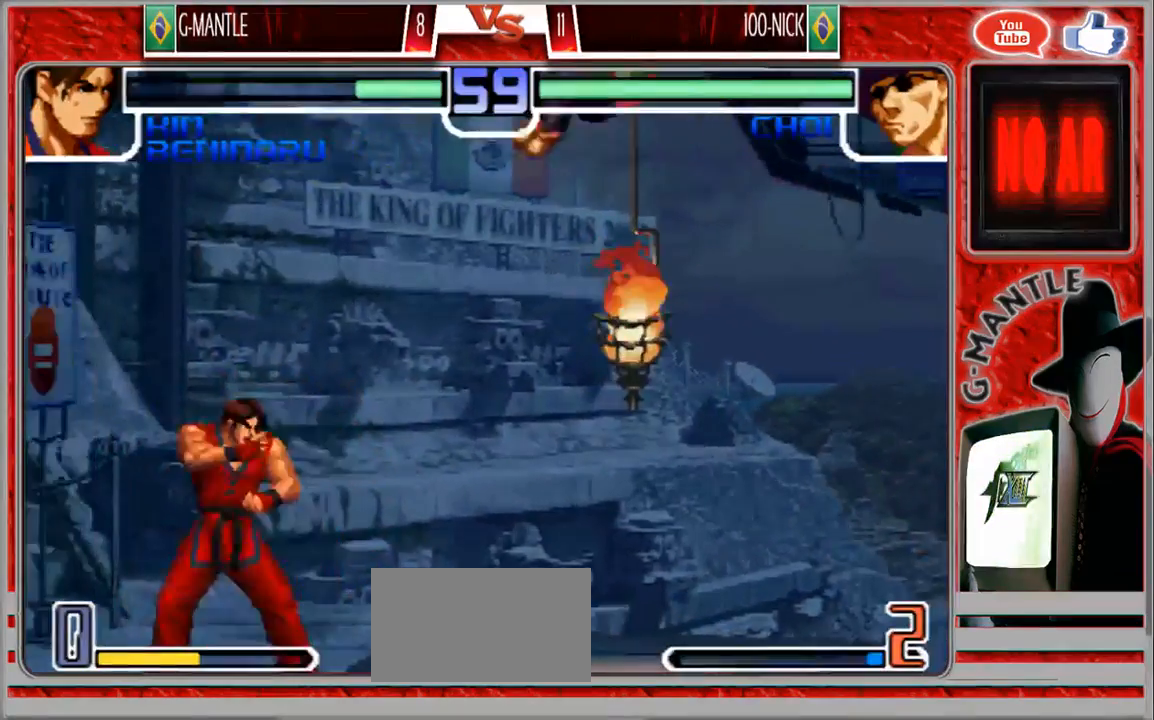
{"dt_ms": 500, "buttons": [], "left_stick": "down-left", "events": [[483, "left_stick", "down-left"]]}
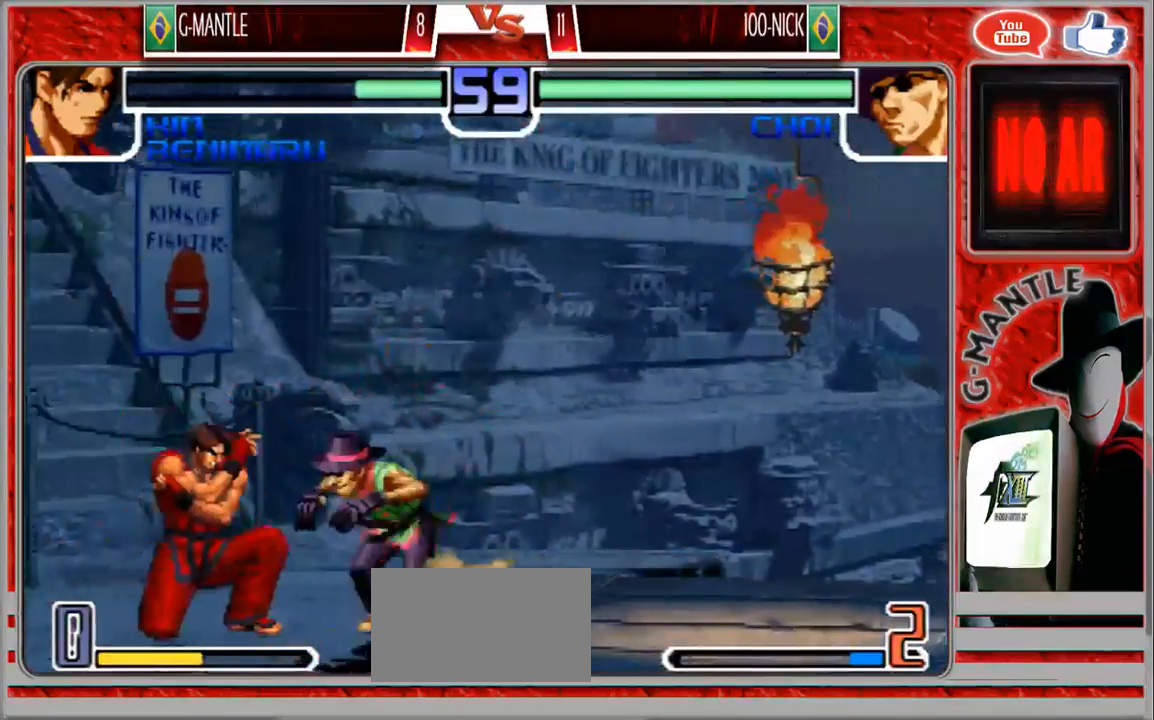
{"dt_ms": 500, "buttons": [], "left_stick": "left"}
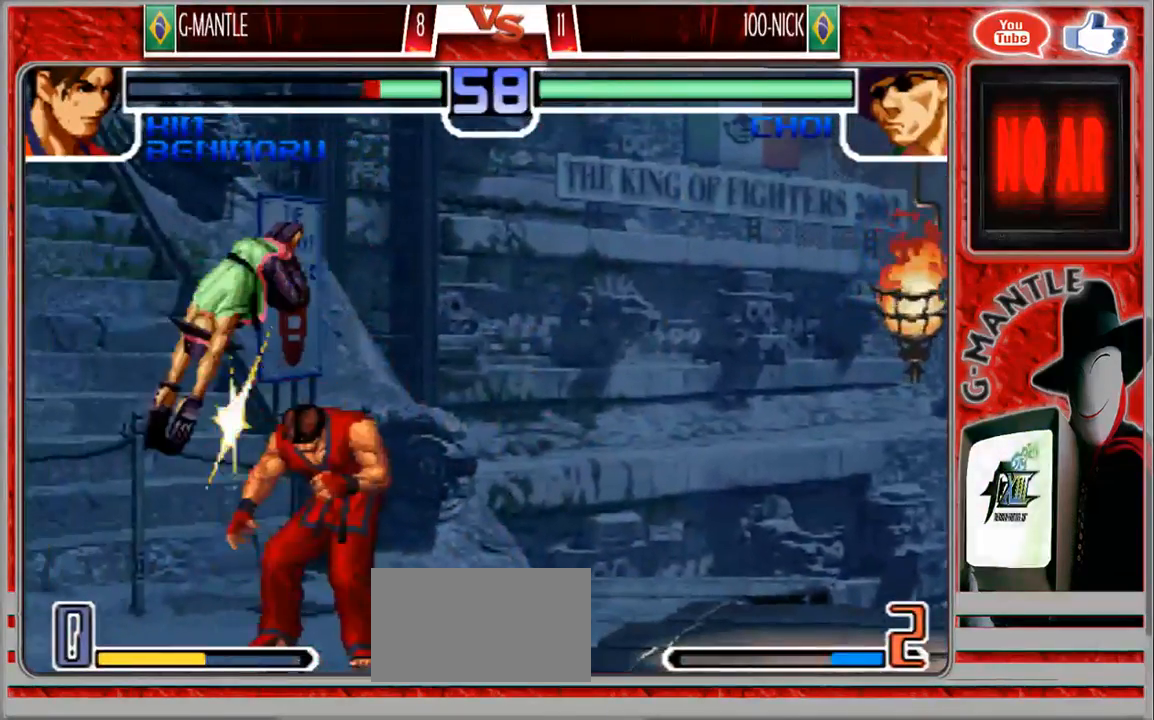
{"dt_ms": 500, "buttons": [], "left_stick": "down-right", "events": [[100, "left_stick", "down-right"]]}
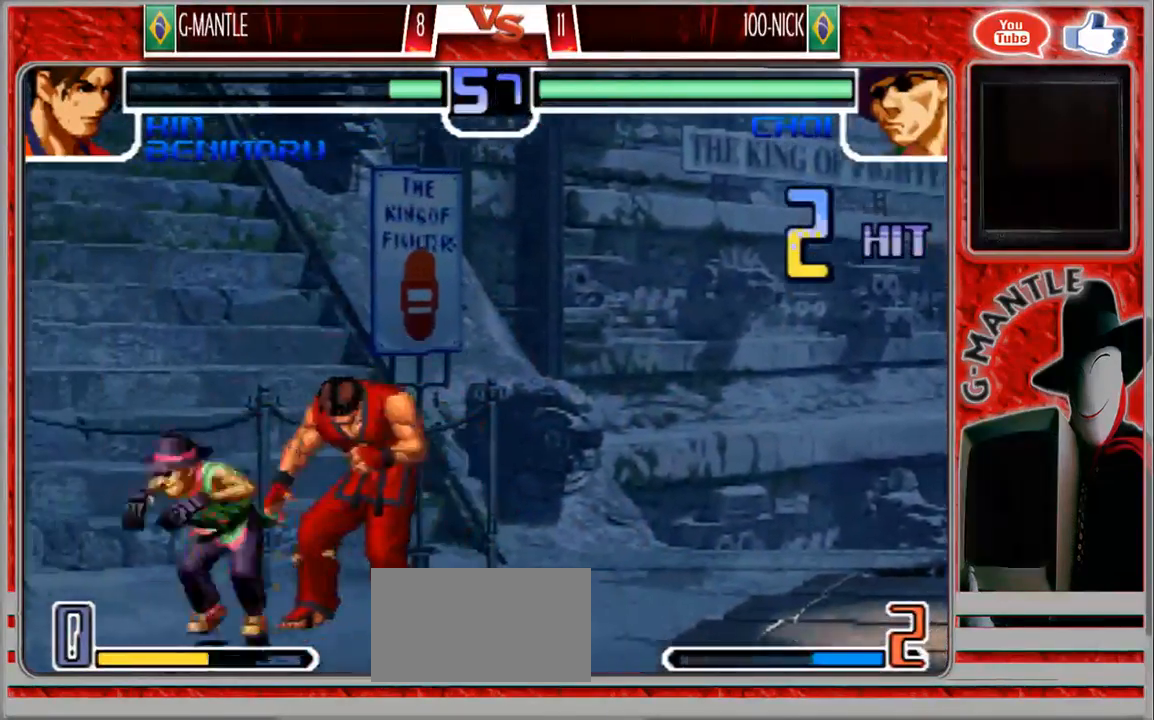
{"dt_ms": 500, "buttons": [], "left_stick": "down-right", "events": []}
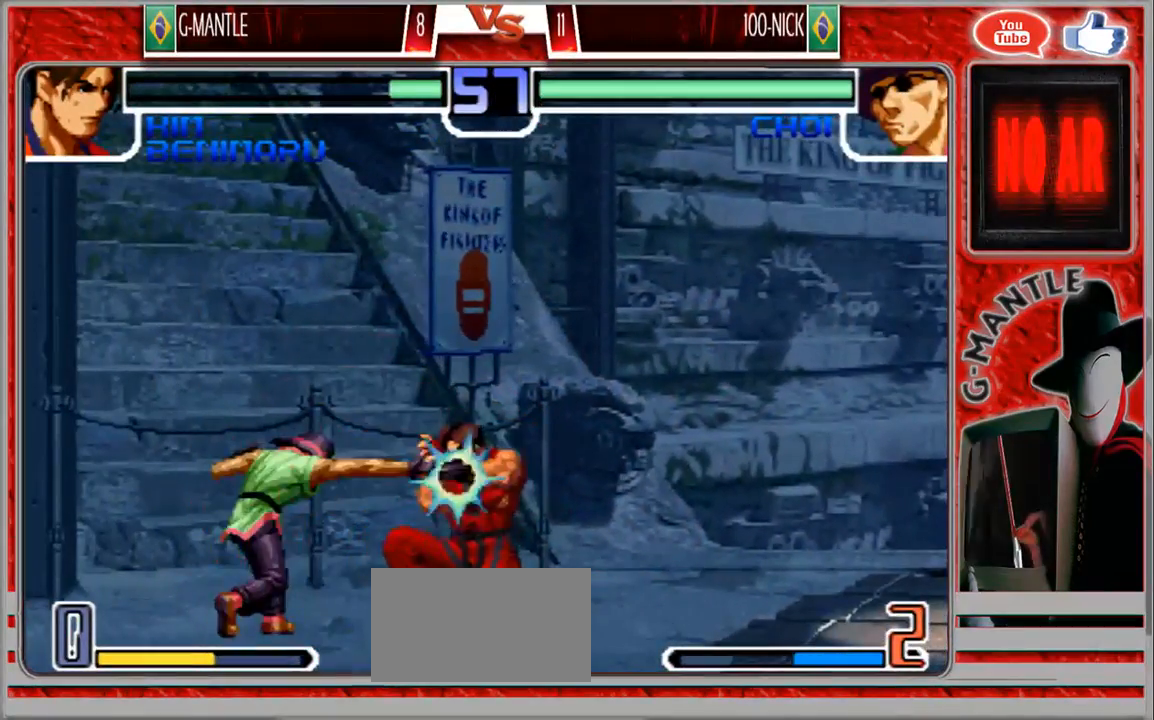
{"dt_ms": 500, "buttons": [], "left_stick": "up", "events": [[483, "left_stick", "up"]]}
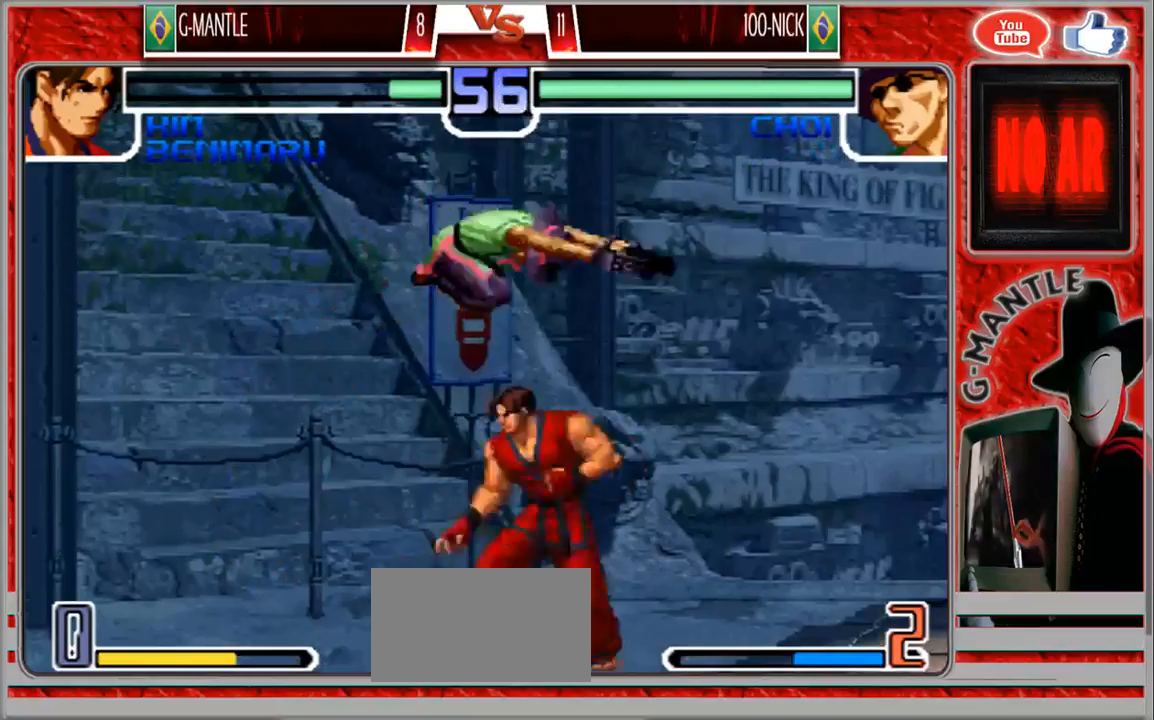
{"dt_ms": 500, "buttons": [], "left_stick": "center", "events": [[183, "left_stick", "center"]]}
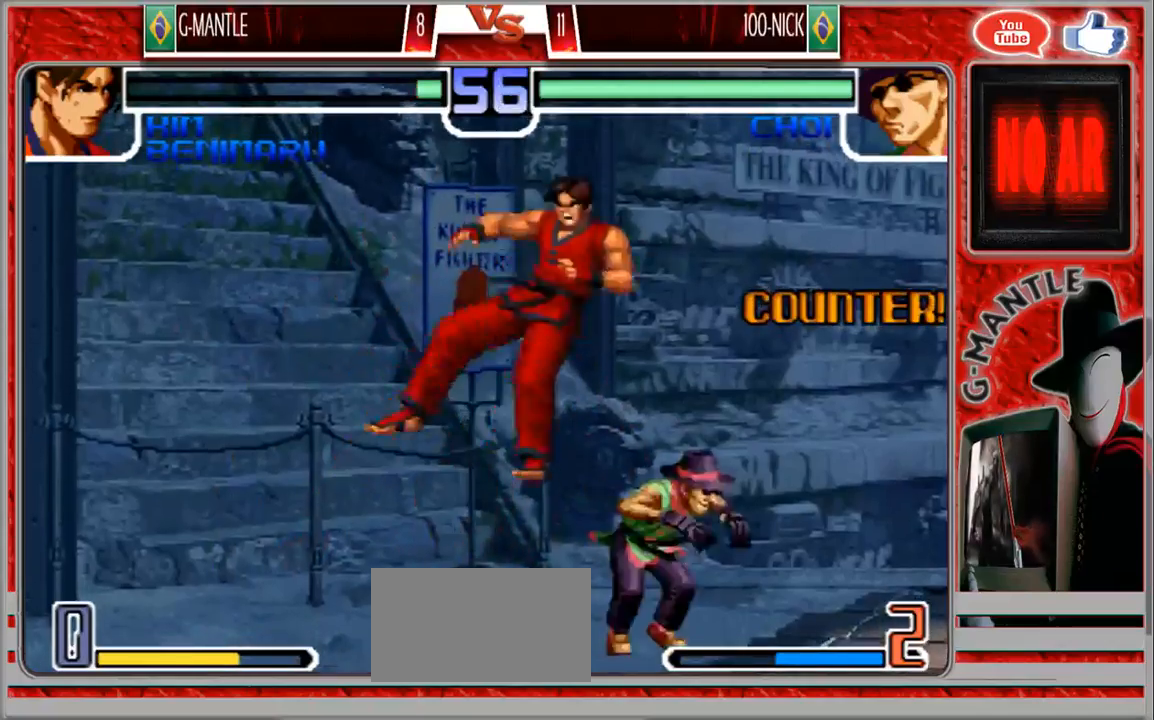
{"dt_ms": 500, "buttons": [], "left_stick": "down-right", "events": [[383, "left_stick", "down-right"]]}
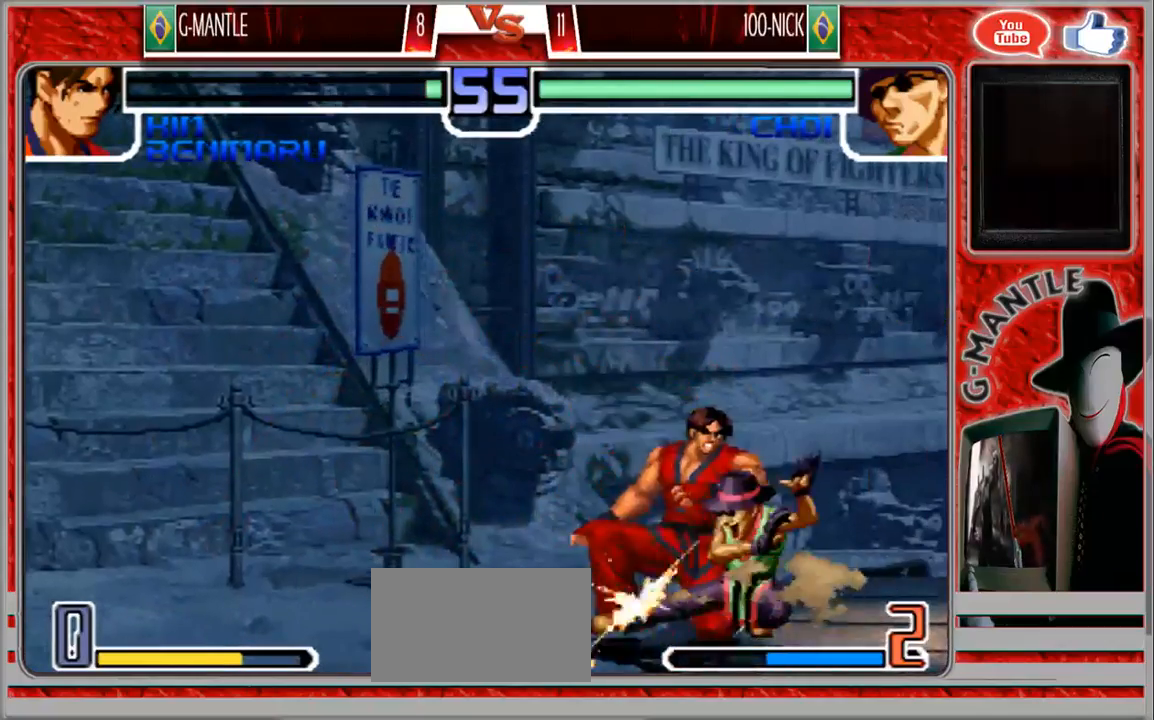
{"dt_ms": 500, "buttons": [], "left_stick": "down-left", "events": [[250, "left_stick", "down-left"]]}
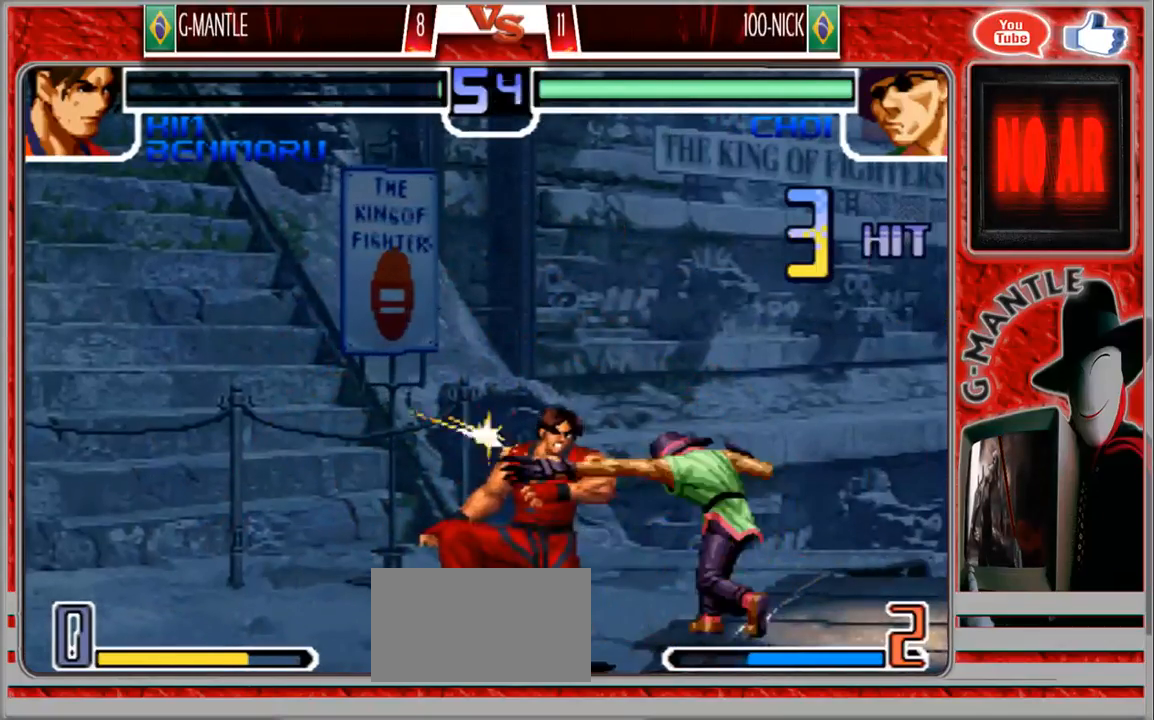
{"dt_ms": 500, "buttons": [], "left_stick": "down-left", "events": []}
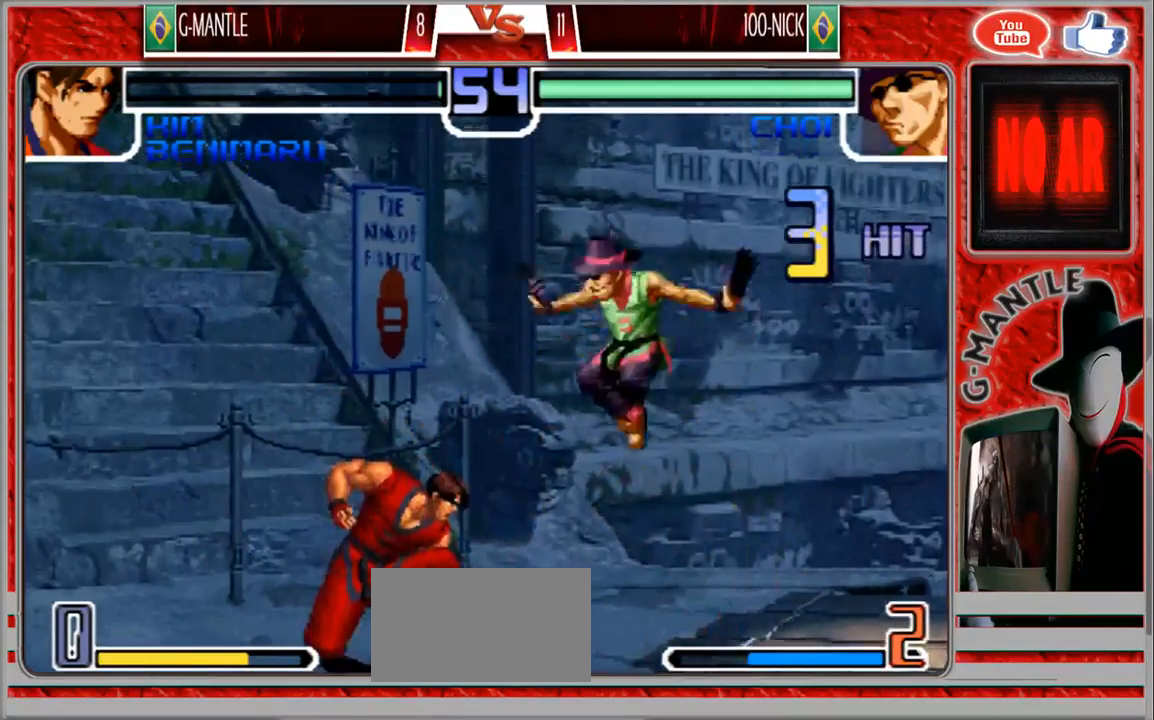
{"dt_ms": 1000, "buttons": [], "left_stick": "down-left"}
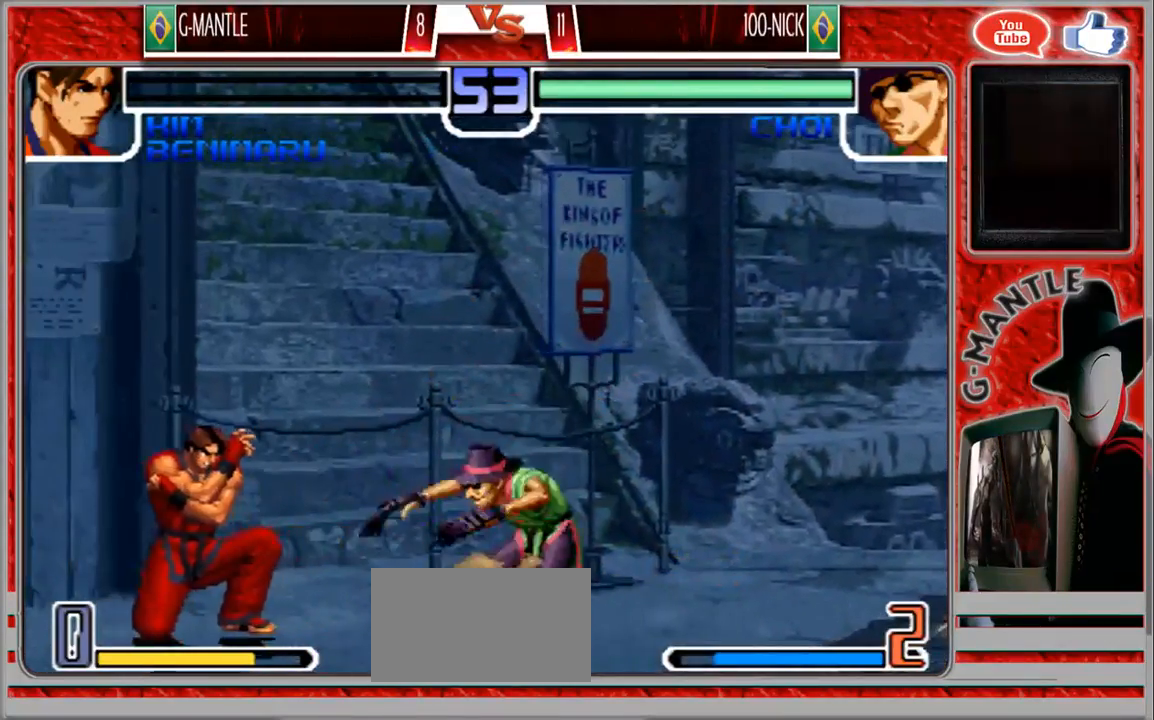
{"dt_ms": 500, "buttons": [], "left_stick": "down-left", "events": []}
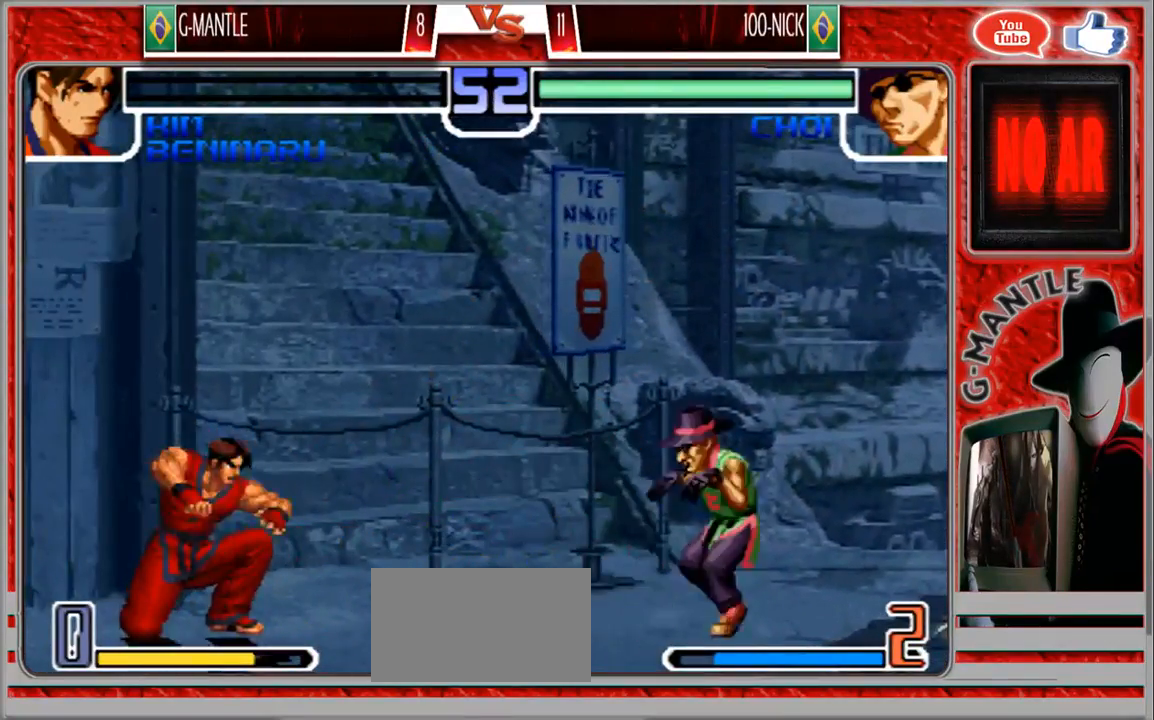
{"dt_ms": 500, "buttons": [], "left_stick": "down-left", "events": []}
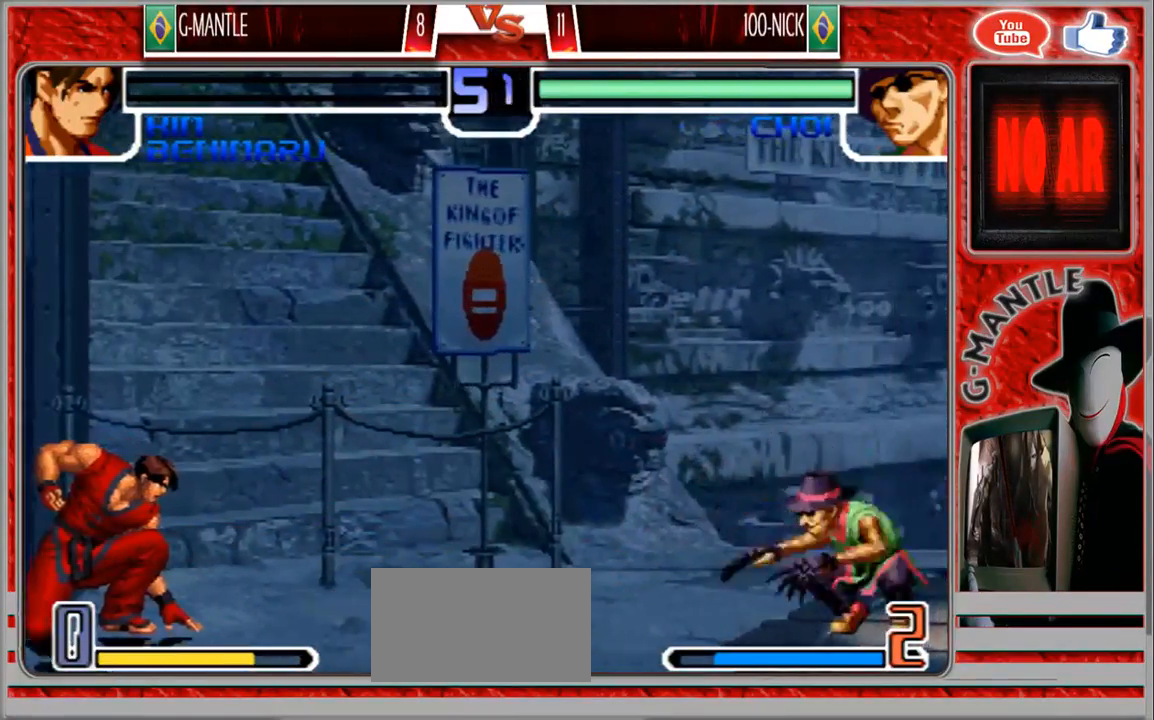
{"dt_ms": 500, "buttons": [], "left_stick": "up", "events": [[500, "left_stick", "up"]]}
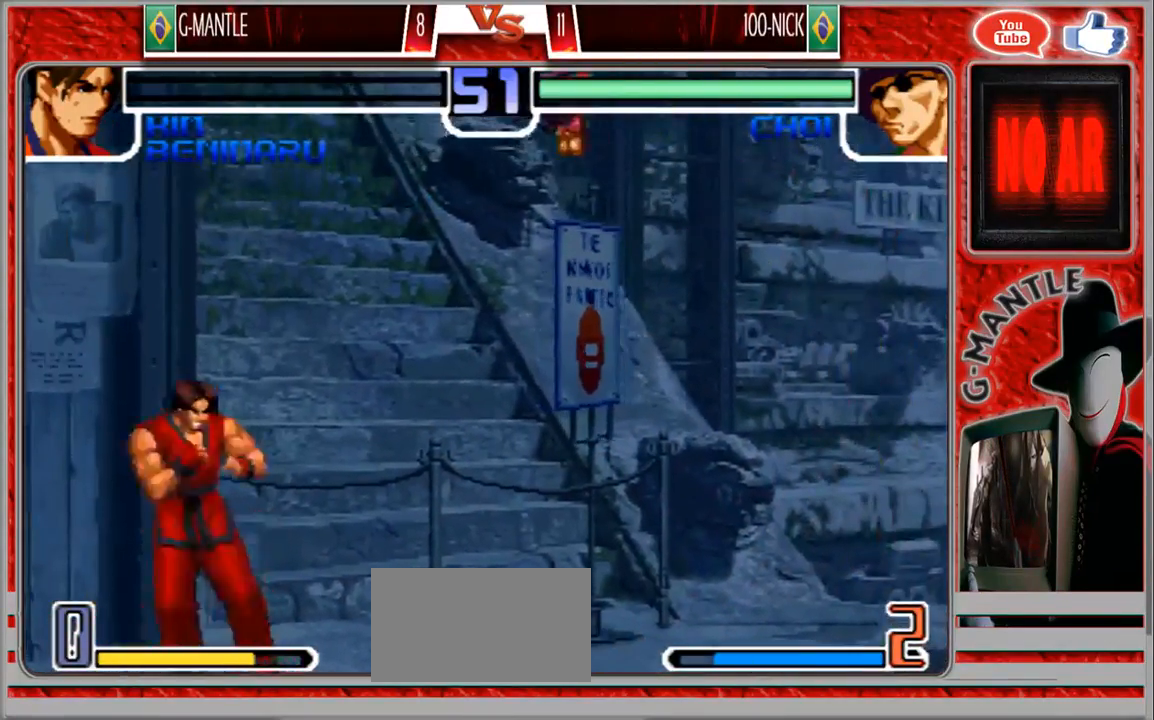
{"dt_ms": 500, "buttons": [], "left_stick": "center", "events": [[200, "left_stick", "center"]]}